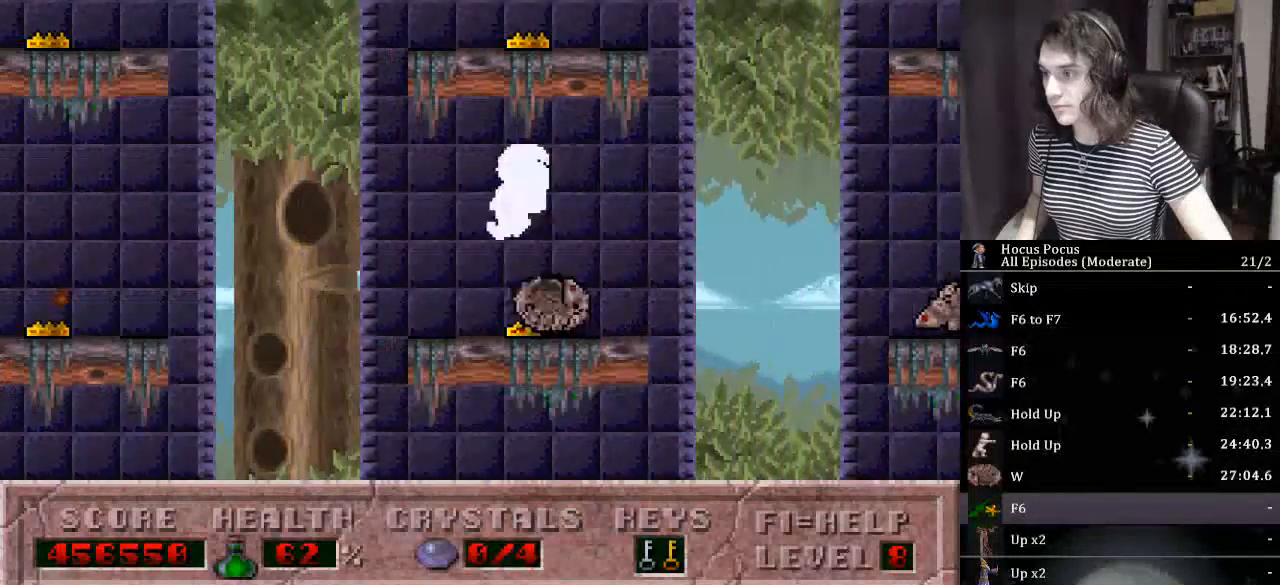
Gameplay with keyboard; each line is a JSON object with the keys held at the frame after it. "events" lists presses ("down") and releases ("up") of ".", "/", "0", "1", "2", "3", "4", "5", "6", "7", "8", "9", "a", "alt_l", "alt_r", "b", "backslash", "backspace", "c", "caps_lock", "comma", "ctrl_l", "ctrl_r", "d", "down", "e", "equals", "escape", "f", "f1", "f10", "f11", "f12", "f2", "f3", "f4", "f5", "f6", "f7", "f8", "f9", "g", "h", "i", "j", "k", "l", "lbracket", "left", "m", "minus", "n", "num0", "num1", "num2", "num3", "num4", "num5", "num6", "num7", "num8", "num9", "o", "p", "q", "quote", "r", "rbracket", "return", "right", "s", "semicolon", "shift_l", "shift_r", "space", "super", "t", "tab", "tilde", "u", "up", "v", "w", "x", "y" and "z" between this image and that frame as [ms after this image, input, new state], when the widget could be followed in between. No other keys are recorded. Mouse input is not recorded.
{"keys": ["left"], "events": [[133, "ctrl_l", "down"], [367, "ctrl_l", "up"]]}
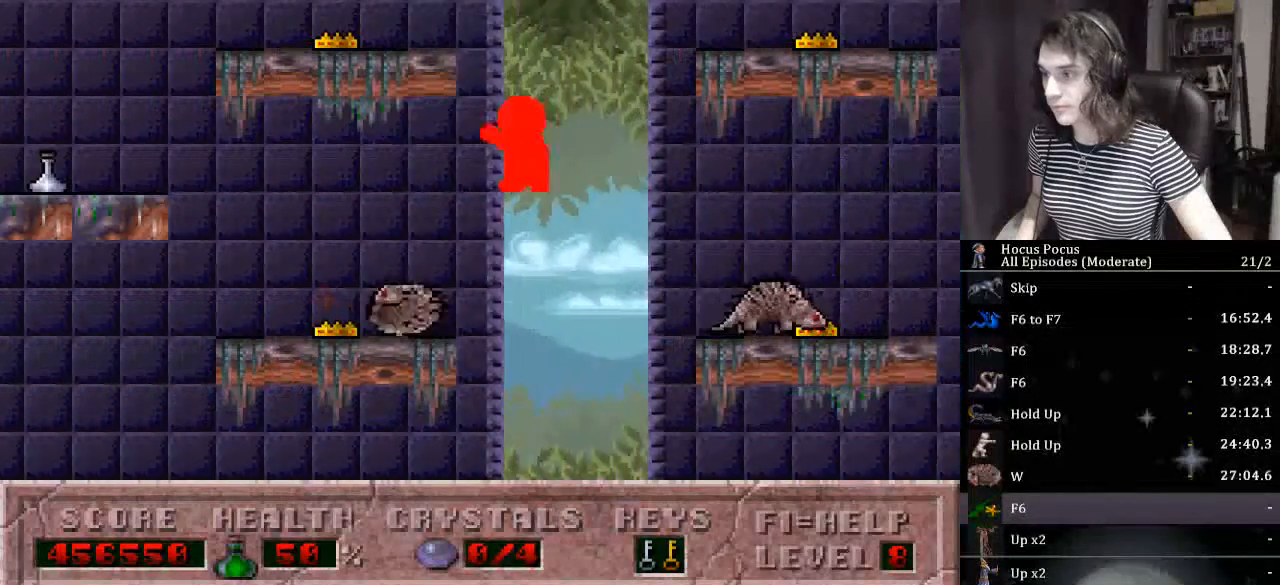
{"keys": ["ctrl_l", "left"], "events": [[433, "ctrl_l", "down"]]}
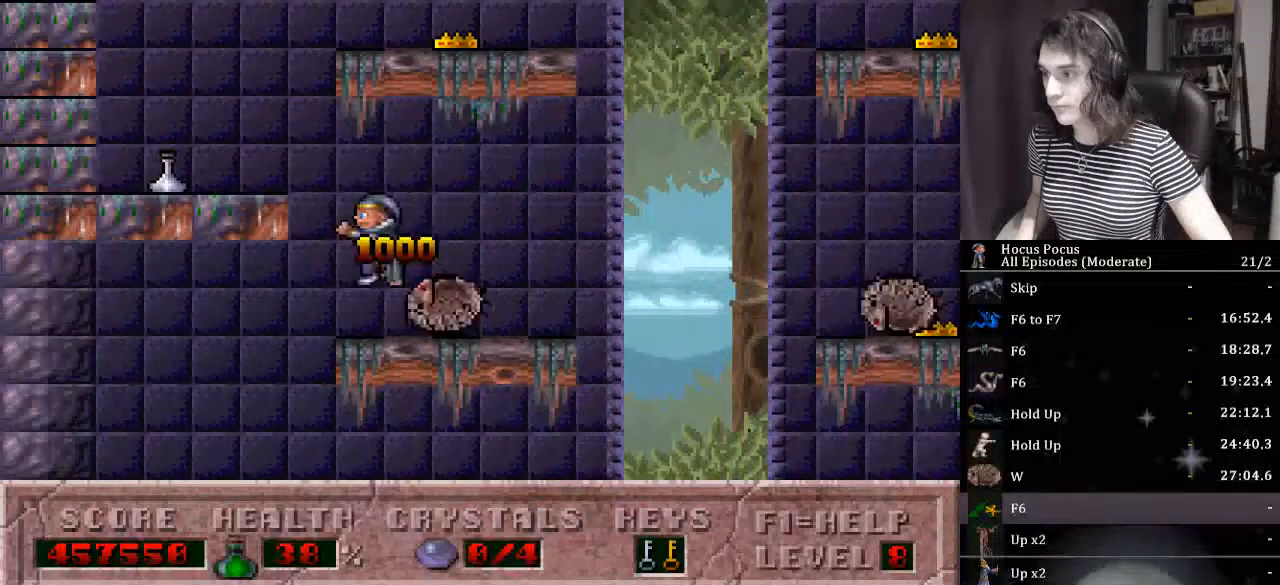
{"keys": ["left"], "events": [[433, "ctrl_l", "up"]]}
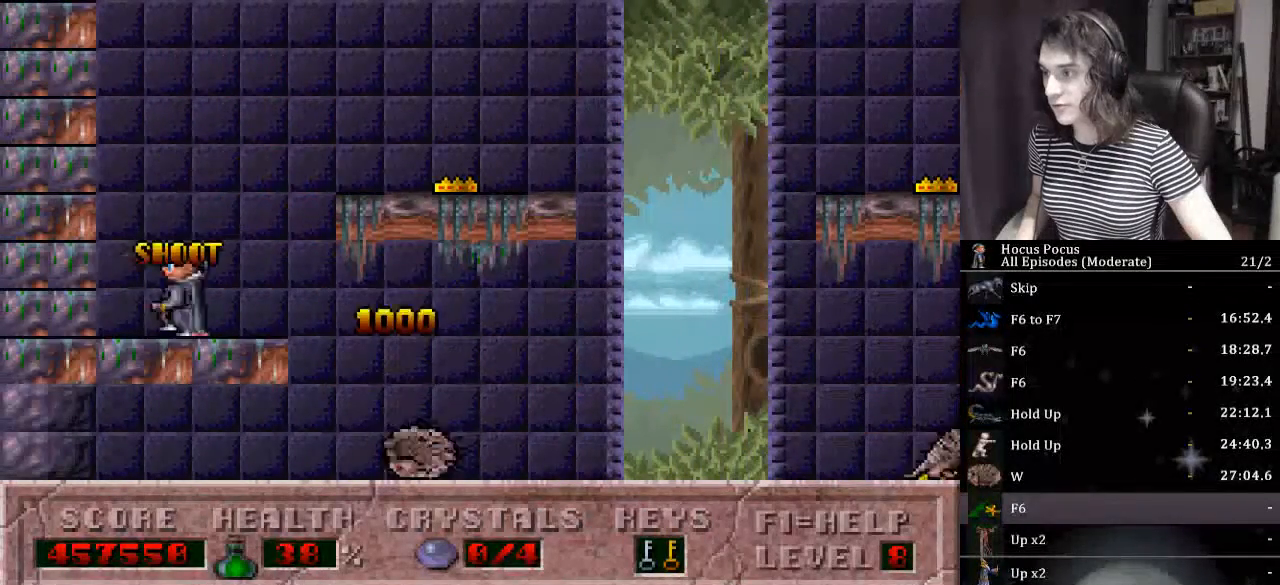
{"keys": ["alt_l", "ctrl_l", "right"], "events": [[33, "right", "down"], [67, "left", "up"], [267, "ctrl_l", "down"], [300, "alt_l", "down"]]}
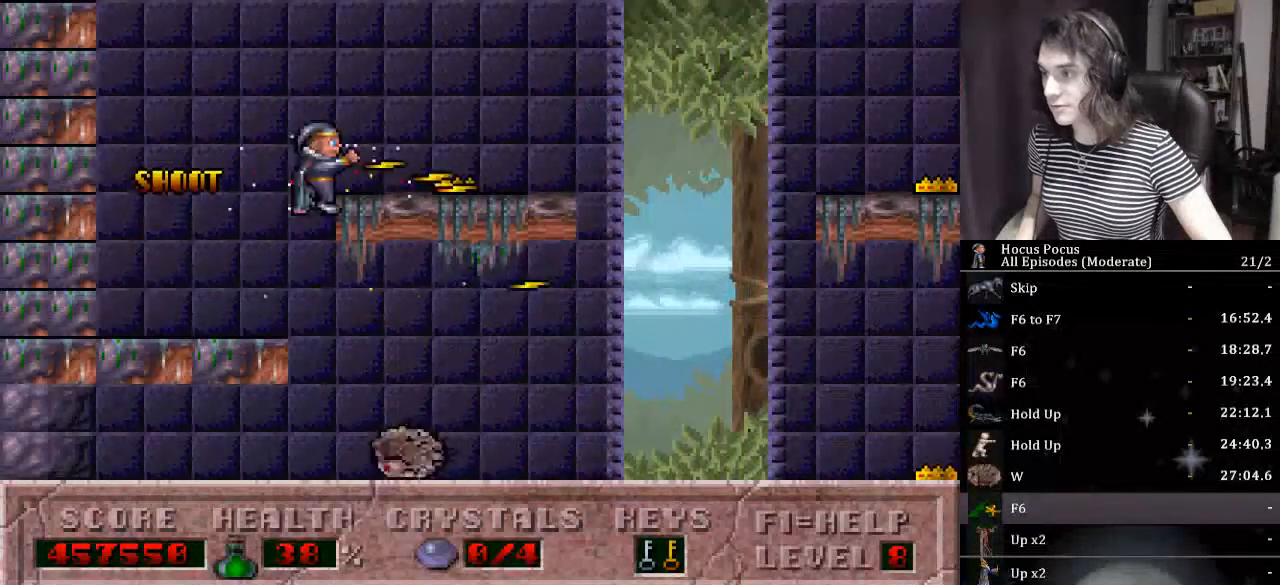
{"keys": ["alt_l"], "events": [[100, "ctrl_l", "up"], [367, "right", "up"]]}
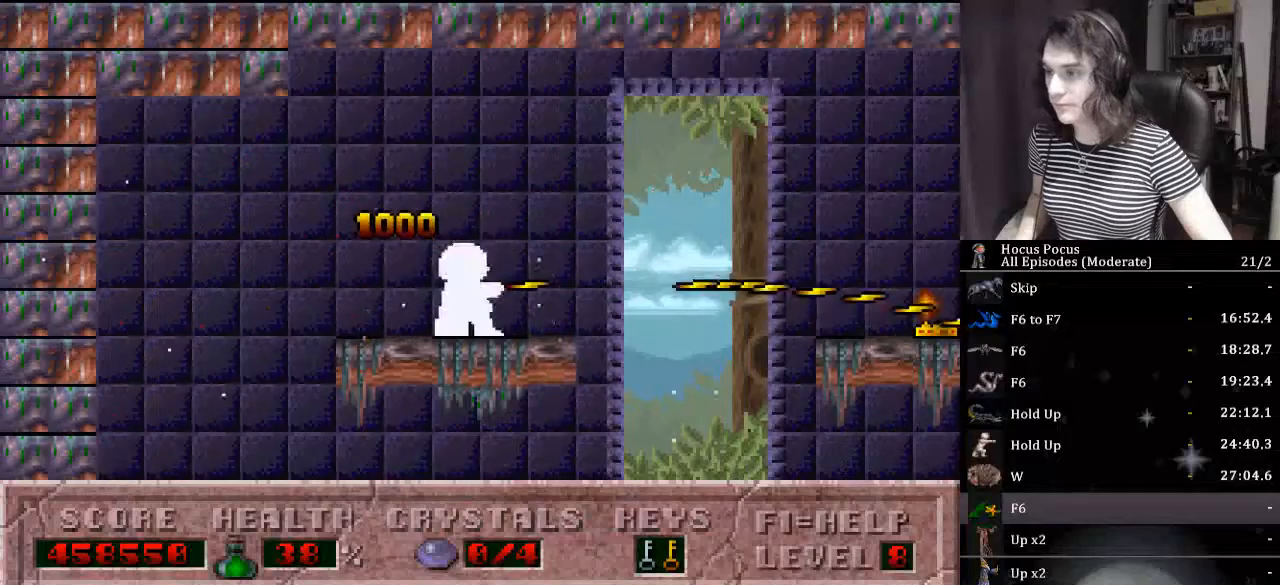
{"keys": ["alt_l"], "events": []}
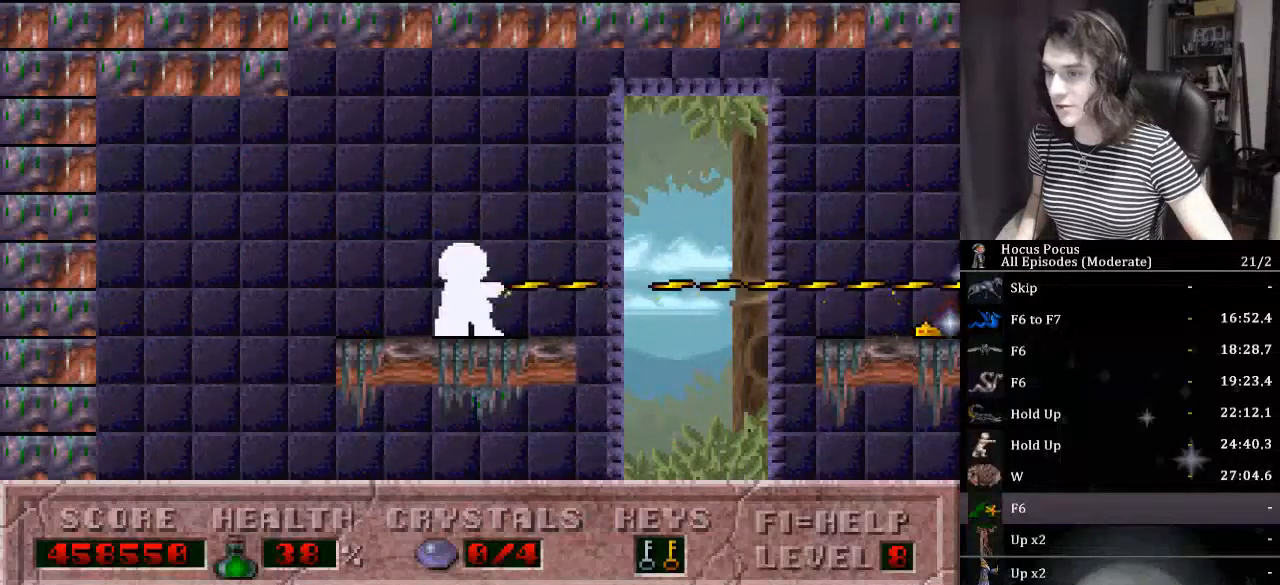
{"keys": ["right"], "events": [[67, "right", "down"], [167, "ctrl_l", "down"], [400, "alt_l", "up"], [400, "ctrl_l", "up"]]}
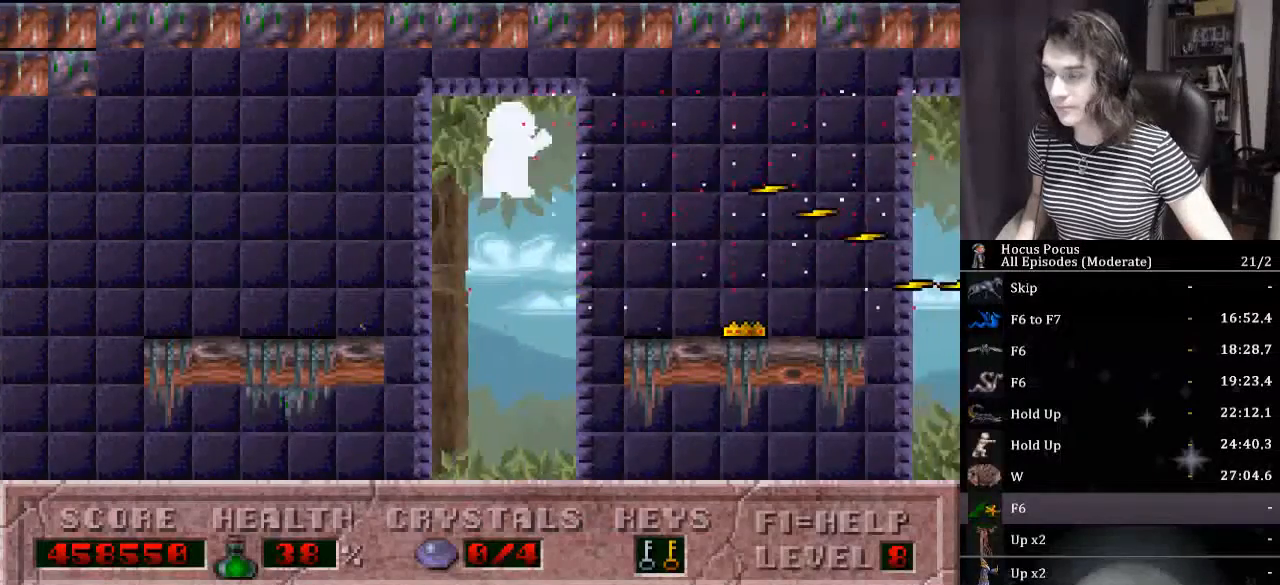
{"keys": ["alt_l"], "events": [[367, "alt_l", "down"], [400, "right", "up"]]}
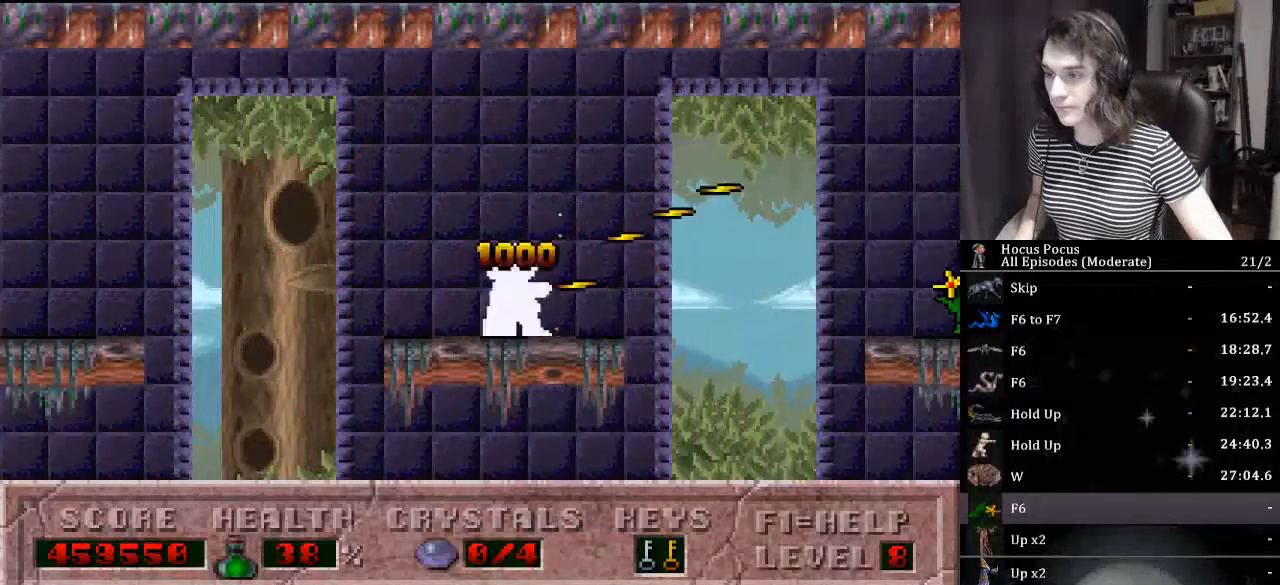
{"keys": ["alt_l", "ctrl_l", "right"], "events": [[300, "right", "down"], [433, "ctrl_l", "down"]]}
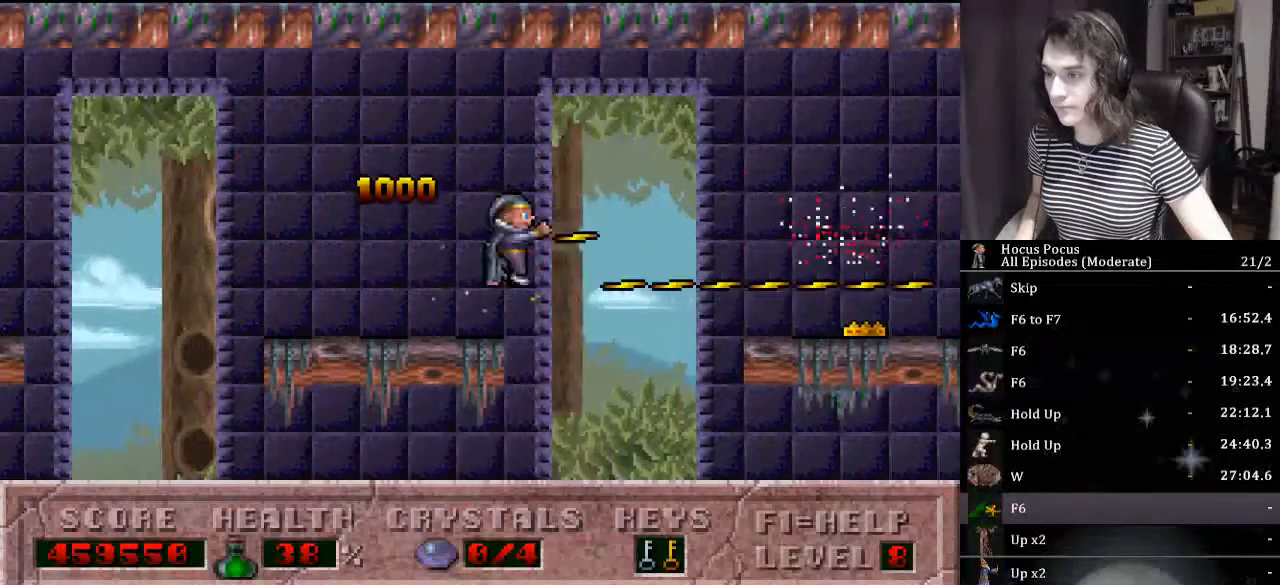
{"keys": ["alt_l", "right"], "events": [[200, "ctrl_l", "up"]]}
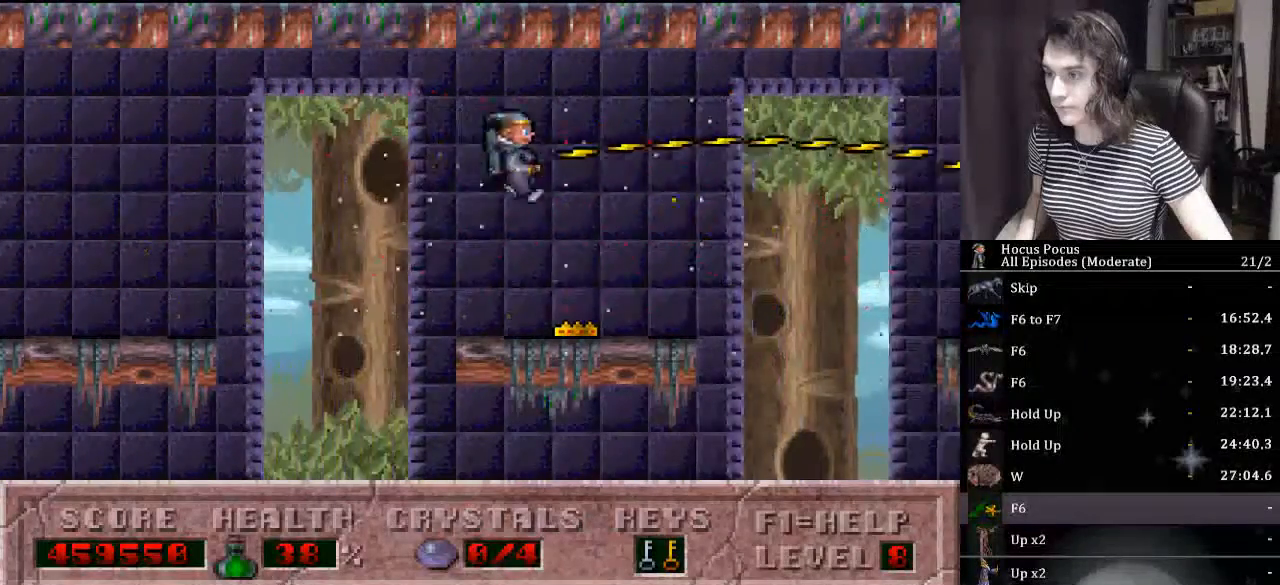
{"keys": ["alt_l", "right"], "events": [[67, "right", "up"], [267, "right", "down"]]}
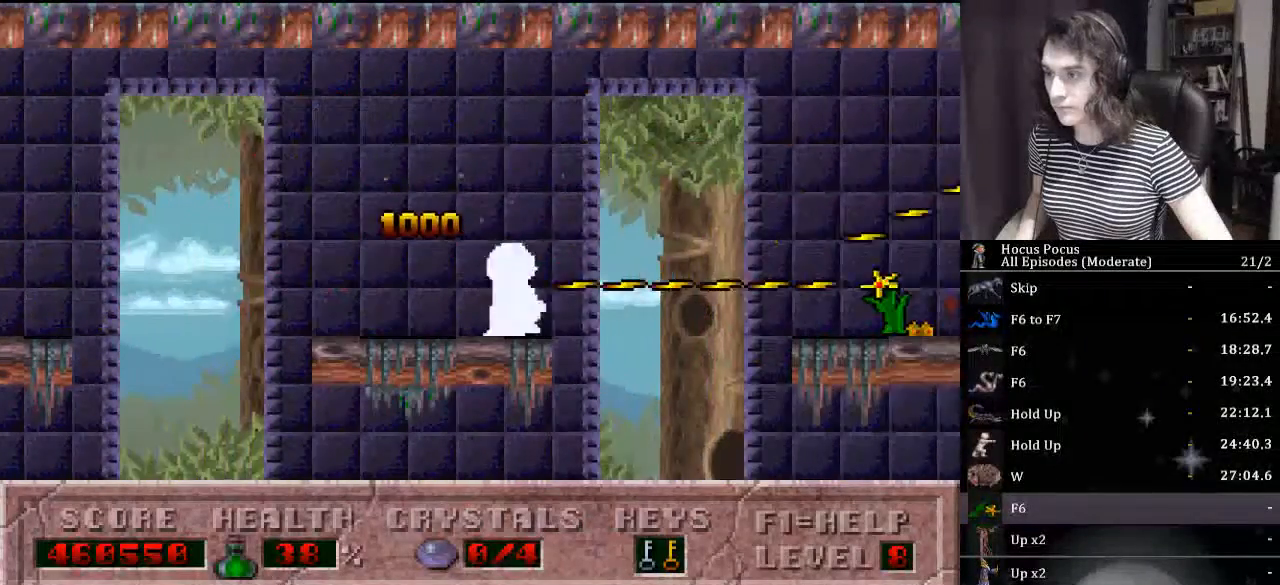
{"keys": ["alt_l", "right"], "events": [[67, "ctrl_l", "down"], [233, "ctrl_l", "up"]]}
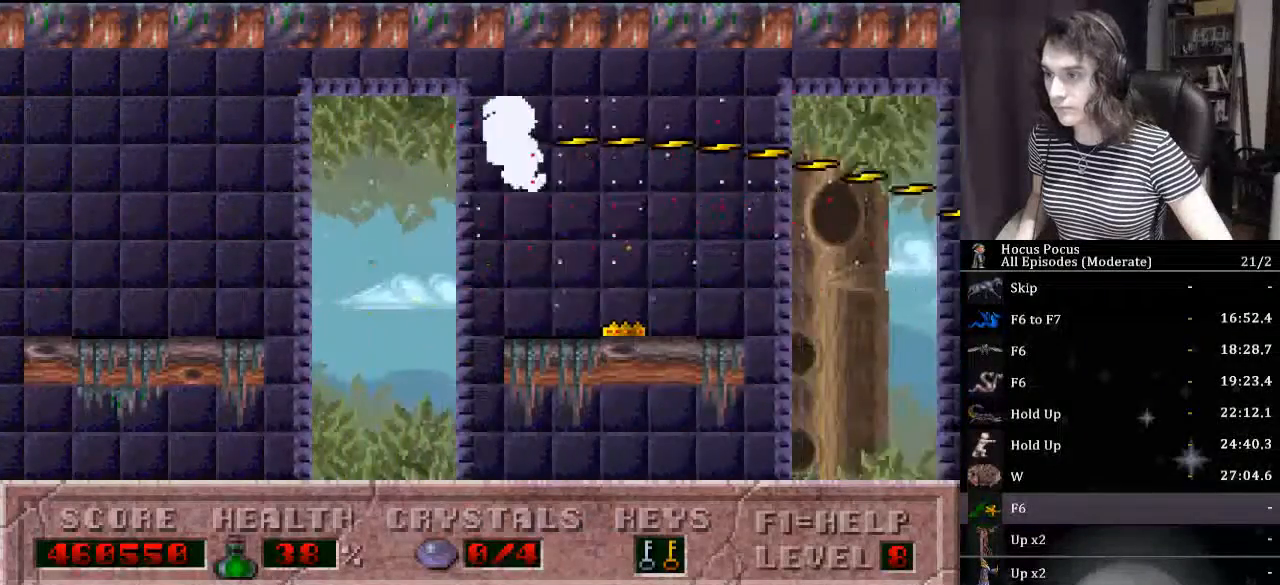
{"keys": ["alt_l", "right"], "events": [[100, "right", "up"], [333, "right", "down"]]}
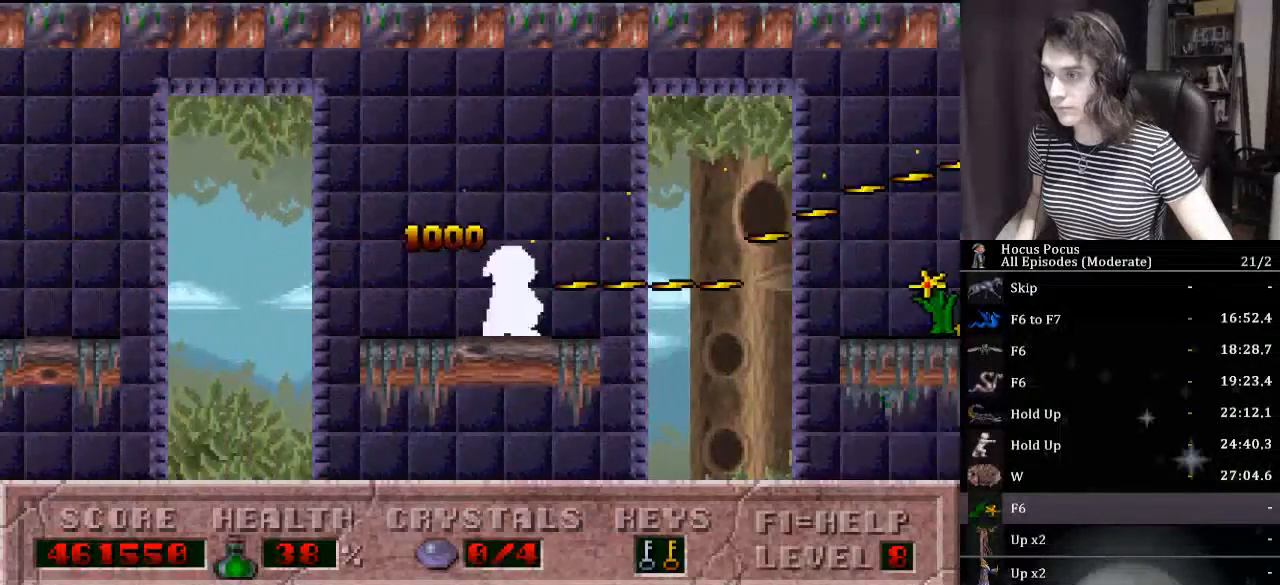
{"keys": ["alt_l", "right"], "events": [[133, "ctrl_l", "down"], [400, "ctrl_l", "up"]]}
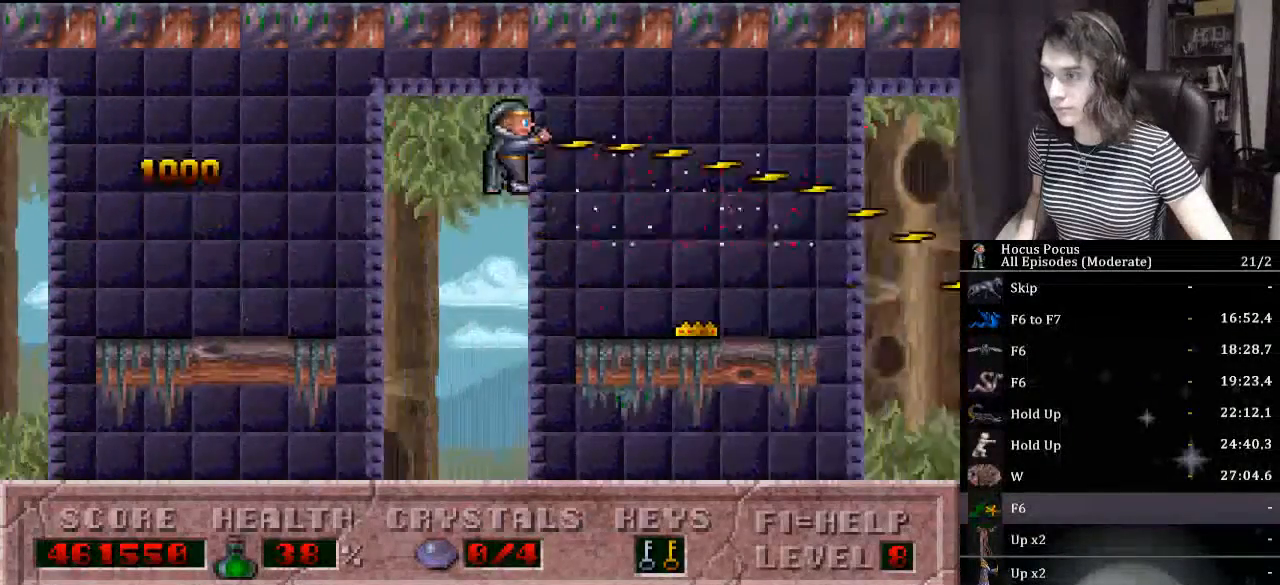
{"keys": ["alt_l", "right"], "events": [[300, "right", "up"], [433, "right", "down"]]}
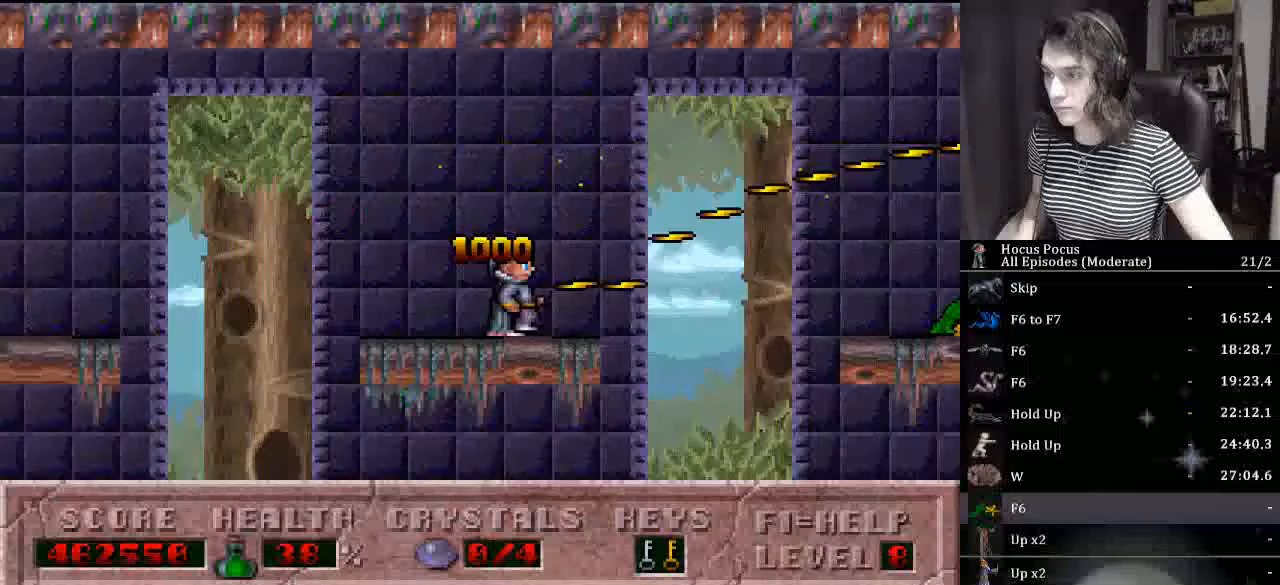
{"keys": ["alt_l", "right"], "events": [[67, "ctrl_l", "down"], [500, "ctrl_l", "up"]]}
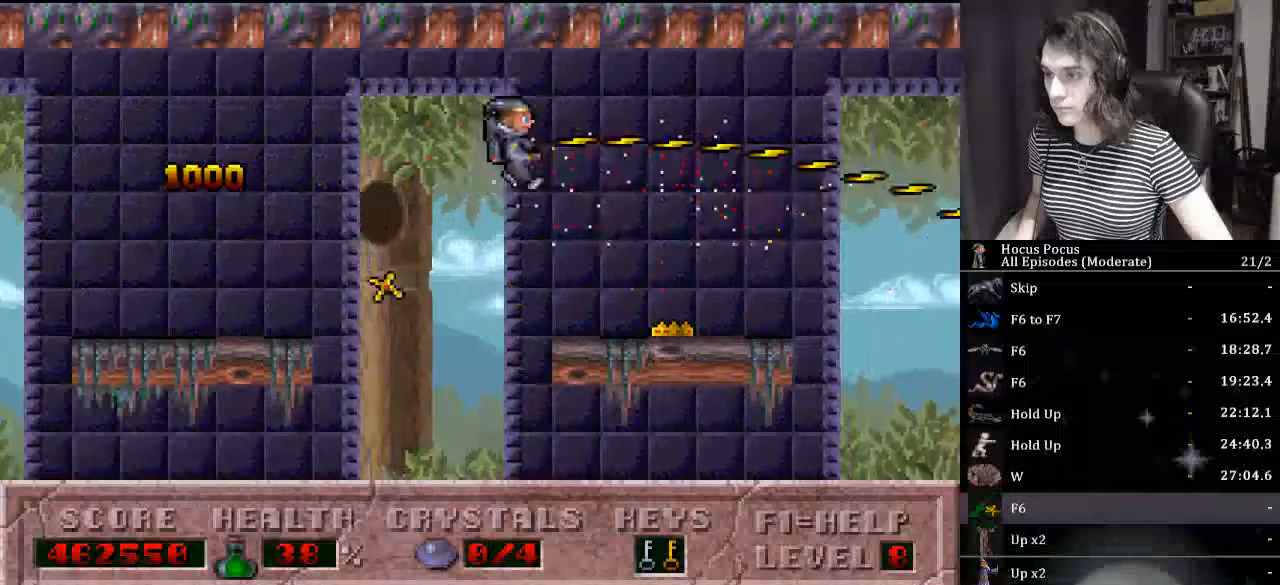
{"keys": ["alt_l", "right"], "events": [[133, "right", "up"], [367, "right", "down"]]}
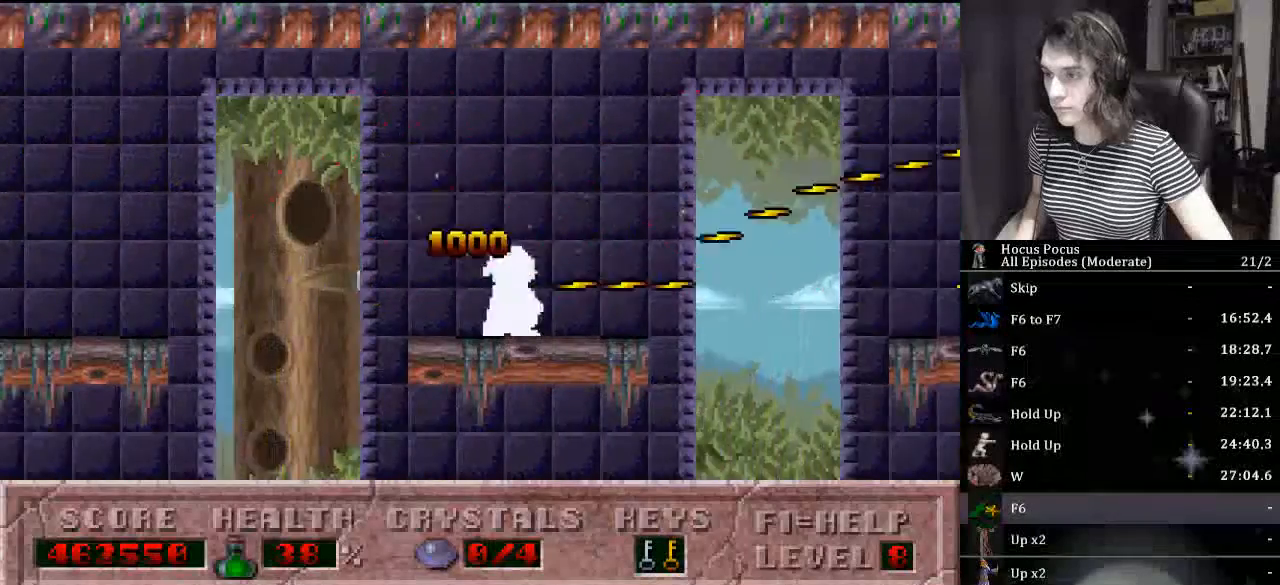
{"keys": ["alt_l", "right"], "events": [[133, "ctrl_l", "down"], [367, "ctrl_l", "up"]]}
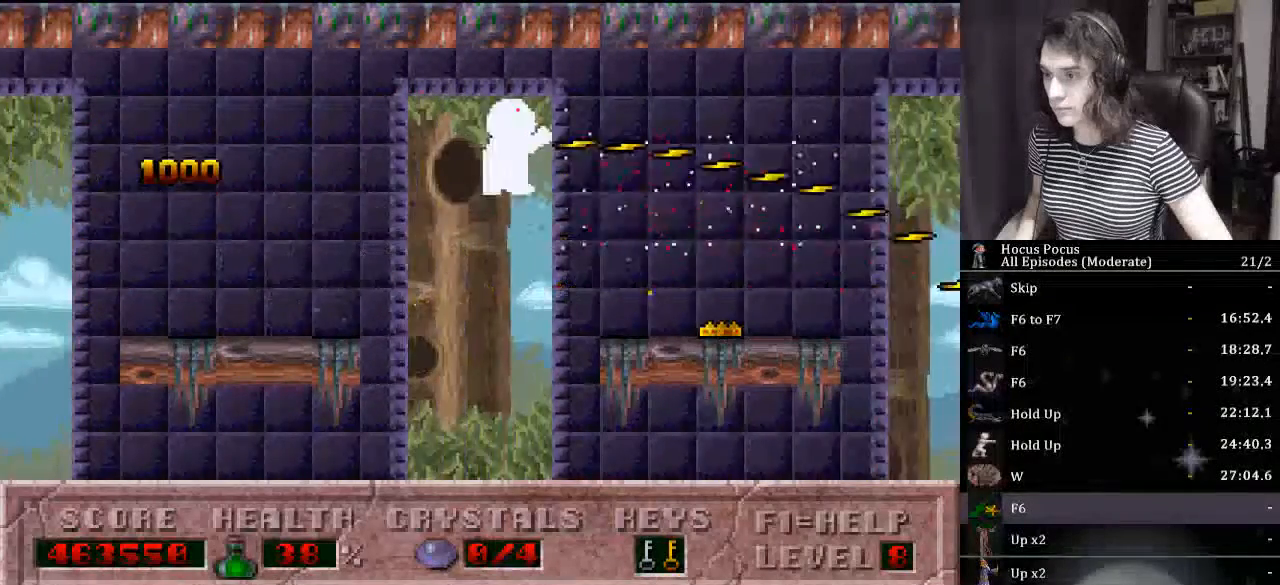
{"keys": ["alt_l", "right"], "events": [[300, "right", "up"], [433, "right", "down"]]}
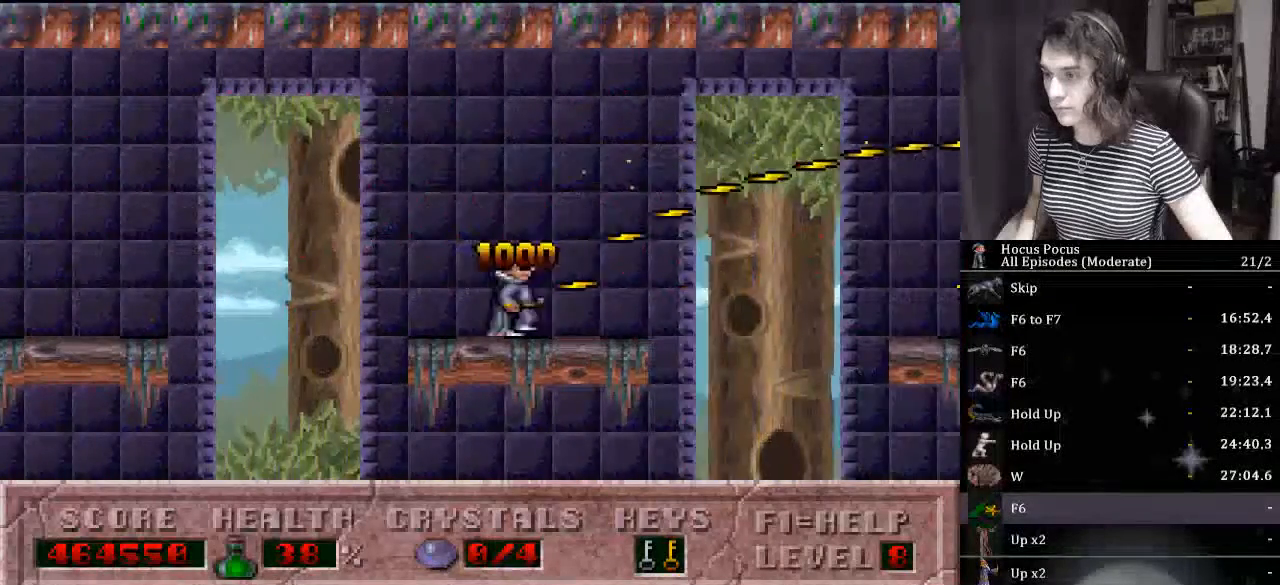
{"keys": ["alt_l", "right"], "events": [[133, "ctrl_l", "down"], [400, "ctrl_l", "up"]]}
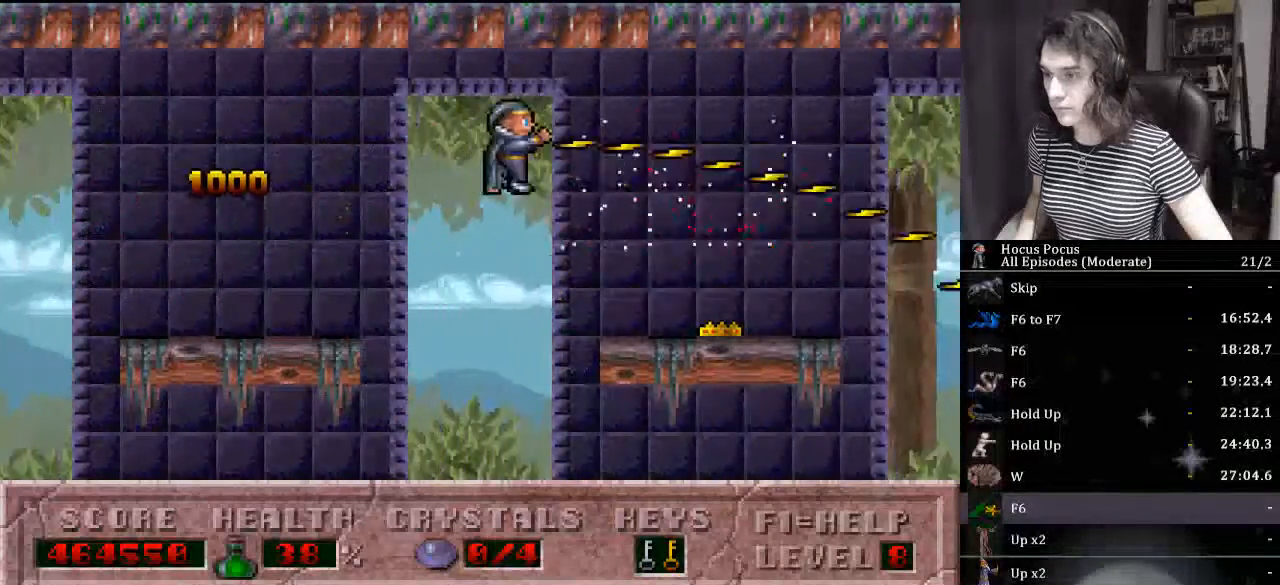
{"keys": ["alt_l", "right"], "events": [[333, "right", "up"], [467, "right", "down"]]}
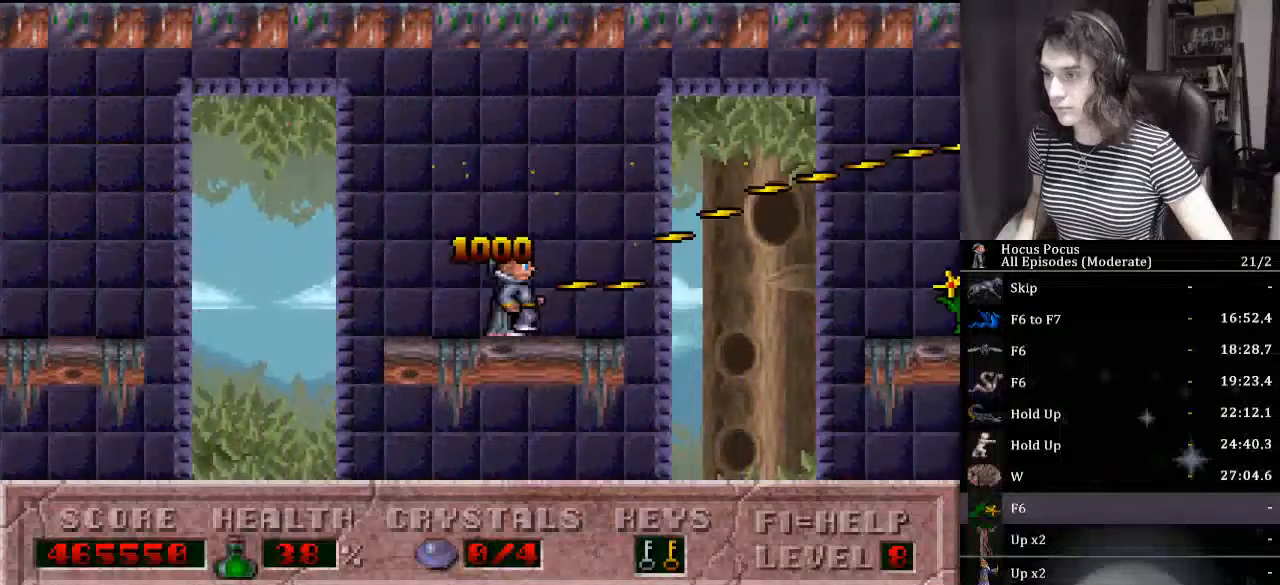
{"keys": ["alt_l", "ctrl_l", "right"], "events": [[100, "ctrl_l", "down"]]}
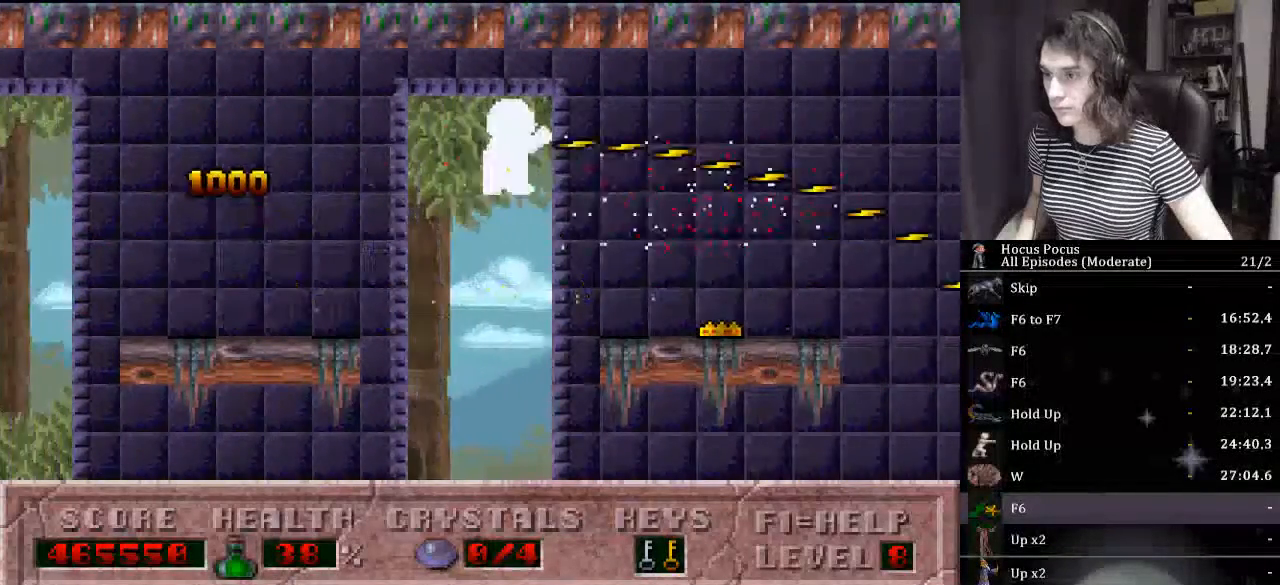
{"keys": ["ctrl_l", "right"], "events": [[33, "ctrl_l", "up"], [167, "alt_l", "up"], [367, "ctrl_l", "down"]]}
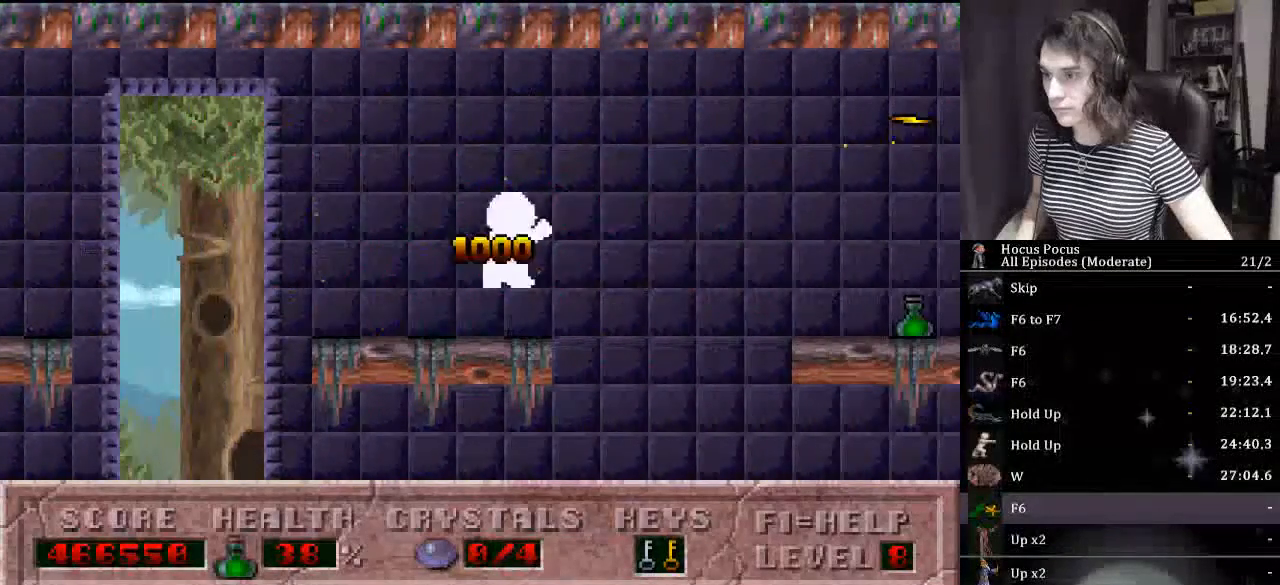
{"keys": ["right"], "events": [[167, "ctrl_l", "up"]]}
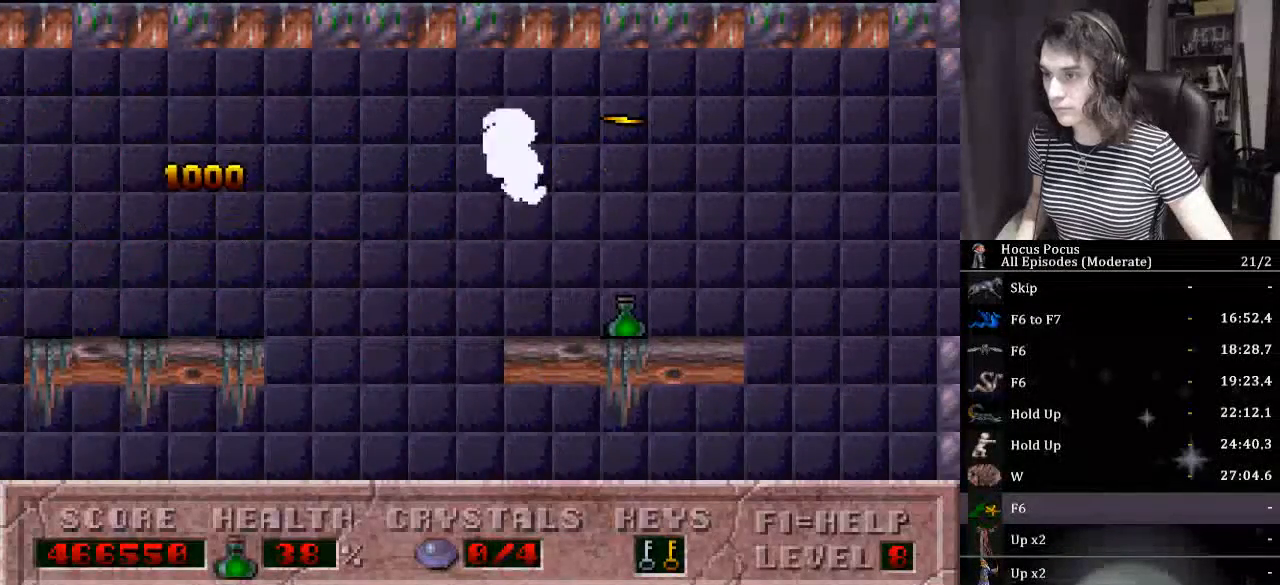
{"keys": ["right"], "events": [[200, "left", "down"], [200, "right", "up"], [300, "left", "up"], [300, "right", "down"]]}
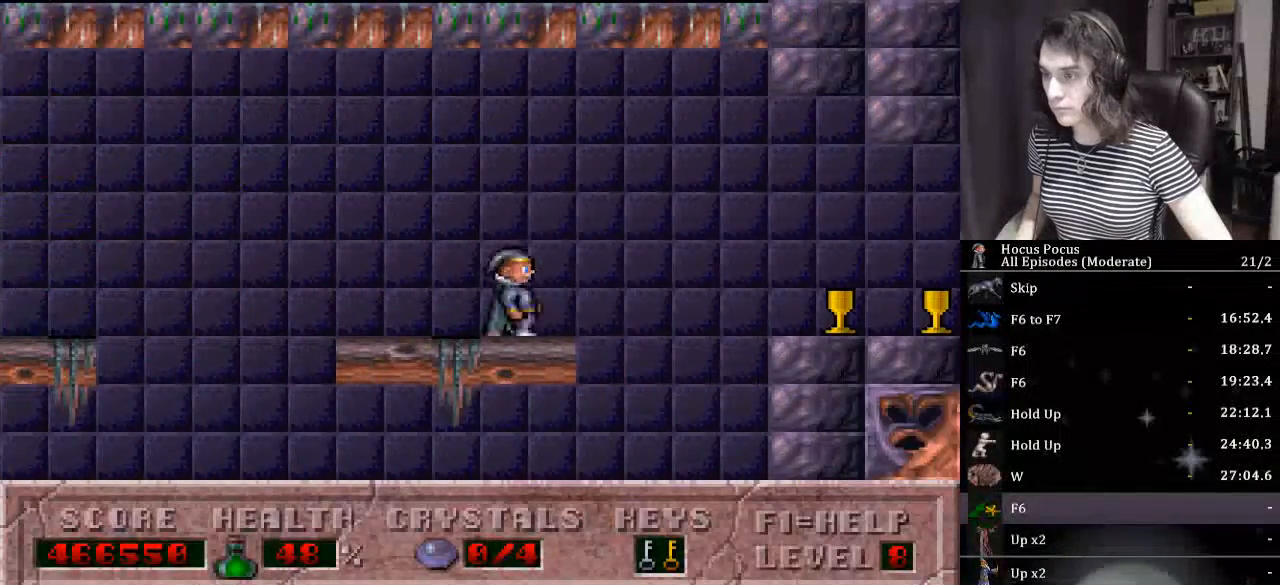
{"keys": ["right"], "events": [[33, "ctrl_l", "down"], [167, "ctrl_l", "up"]]}
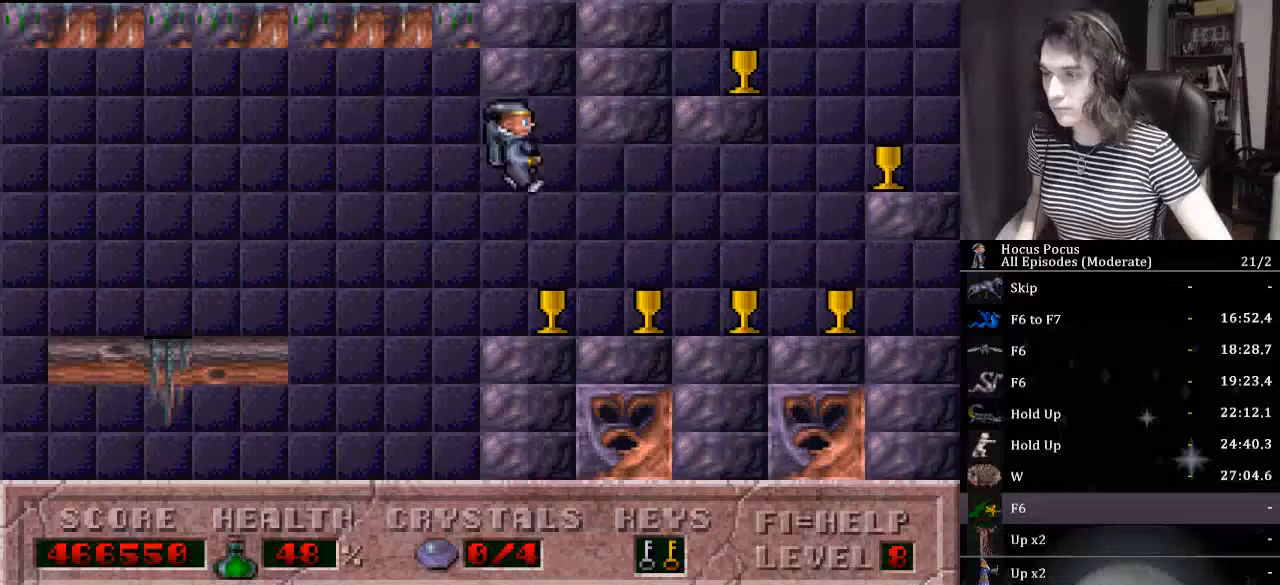
{"keys": ["right"], "events": []}
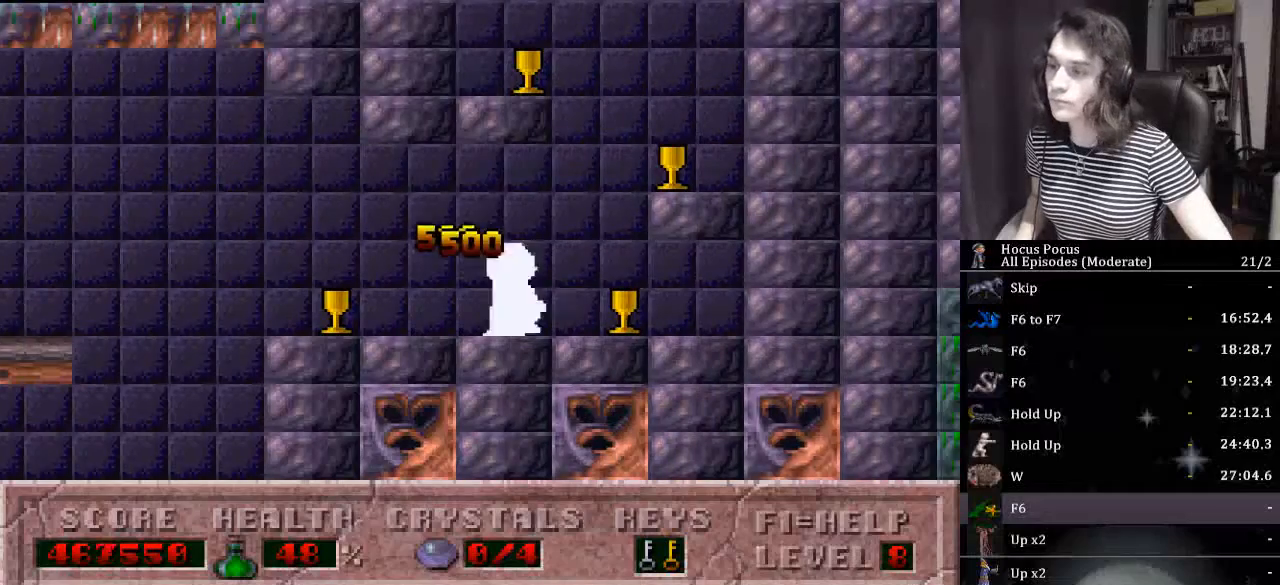
{"keys": ["right"], "events": [[67, "ctrl_l", "down"], [467, "ctrl_l", "up"]]}
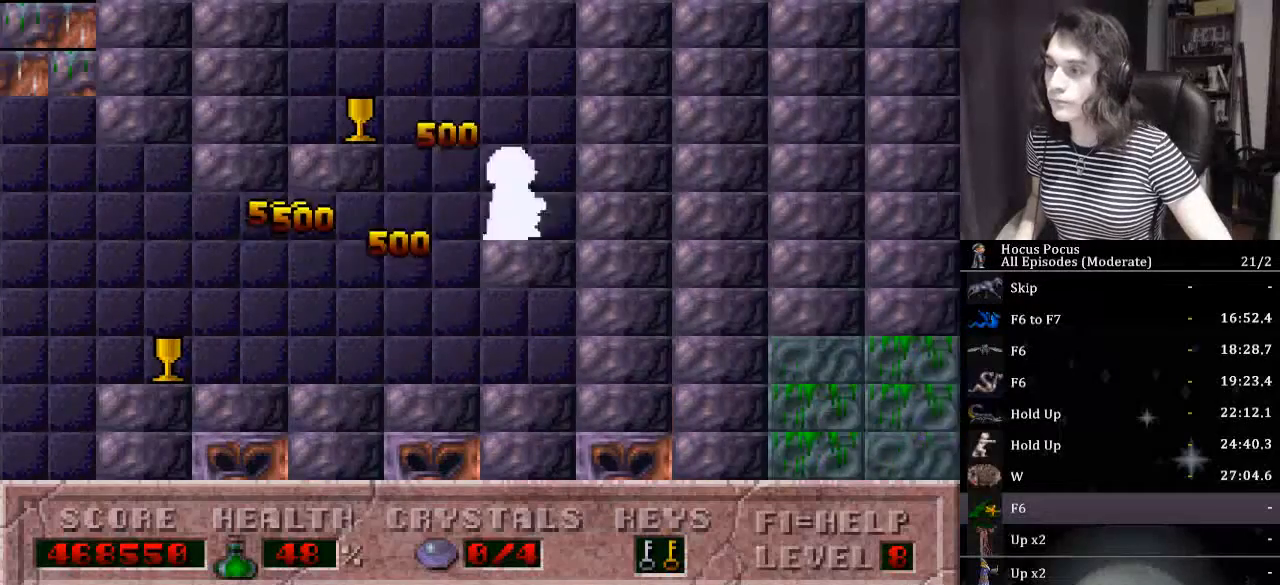
{"keys": [], "events": [[33, "left", "down"], [67, "ctrl_l", "down"], [67, "right", "up"], [500, "ctrl_l", "up"], [500, "left", "up"]]}
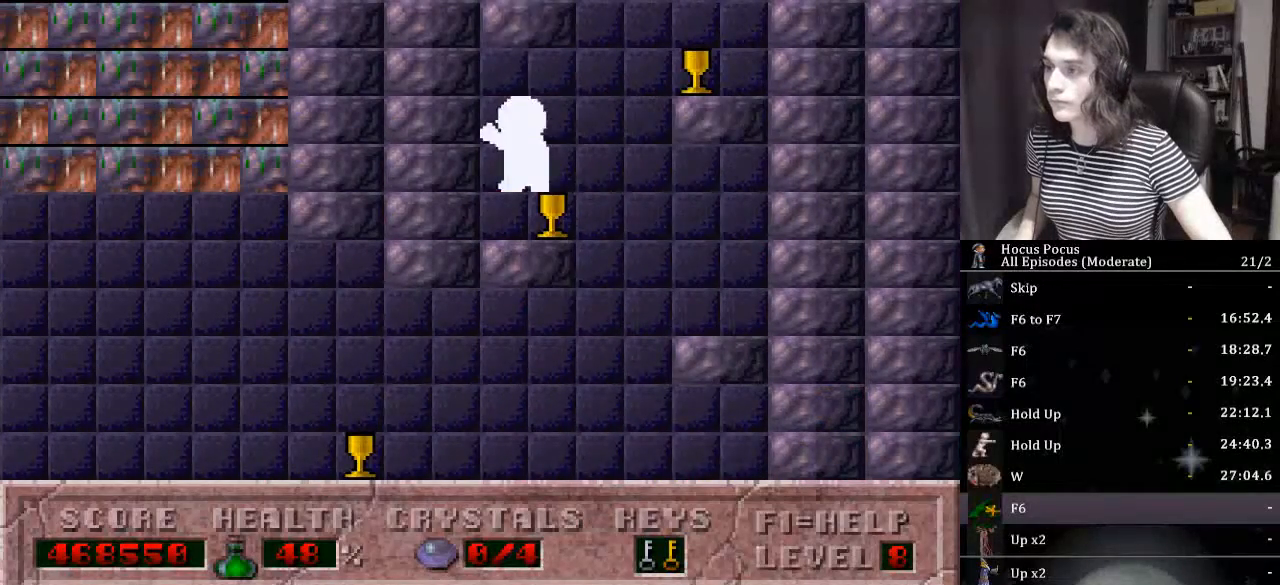
{"keys": ["ctrl_l", "right"], "events": [[167, "right", "down"], [333, "ctrl_l", "down"]]}